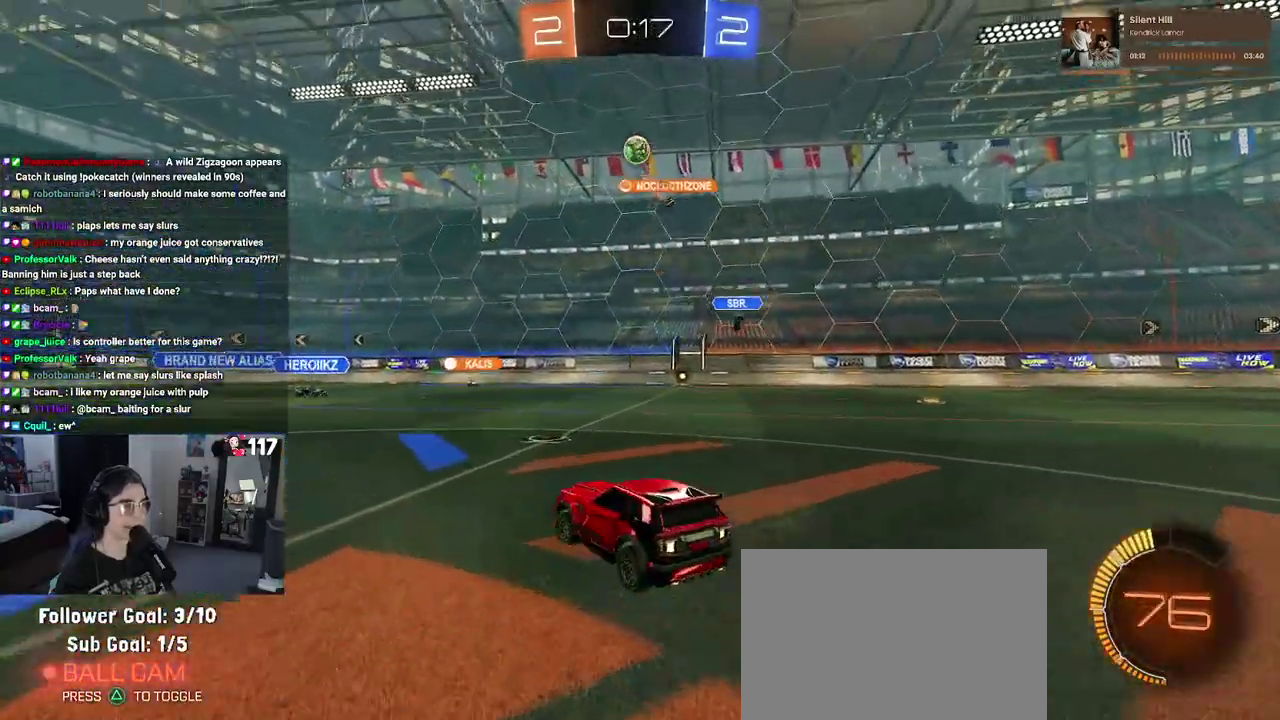
Gameplay with a controller (PlayStation layout); each line is a JSON object with the inputs held at the frame after it. "events" lists button and stick changes between this image and that frame as [ms after this image, input, new state], when the widget could be followed in between. Not read: START.
{"buttons": ["CROSS", "L1", "R1", "R2"], "left_stick": "up-left", "right_stick": "center", "events": [[17, "left_stick", "down"], [50, "CROSS", "down"], [200, "left_stick", "center"], [217, "R2", "down"], [250, "CROSS", "up"], [250, "L2", "up"], [283, "R1", "down"], [300, "CROSS", "down"], [333, "left_stick", "down"], [467, "L1", "down"], [500, "left_stick", "up-left"]]}
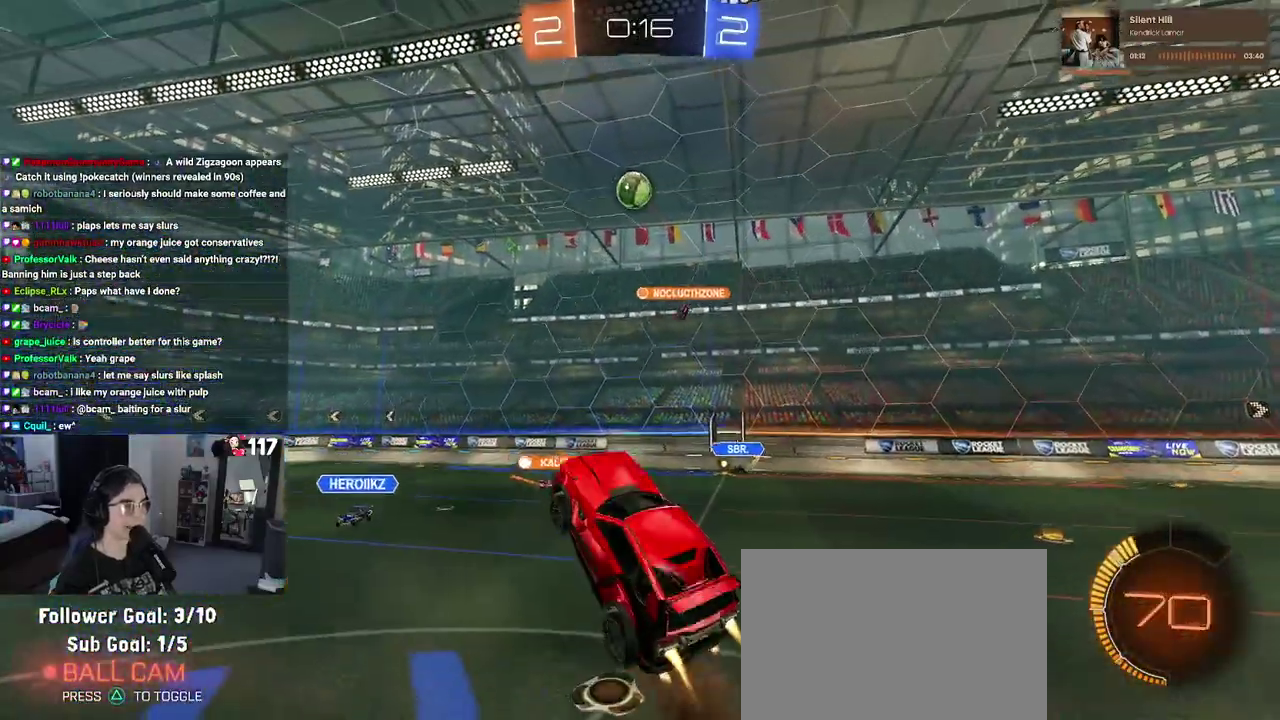
{"buttons": [], "left_stick": "up", "right_stick": "center", "events": [[83, "left_stick", "center"], [117, "L1", "up"], [133, "CROSS", "up"], [133, "left_stick", "up-right"], [217, "R2", "up"], [250, "left_stick", "center"], [383, "R1", "up"], [500, "left_stick", "up"]]}
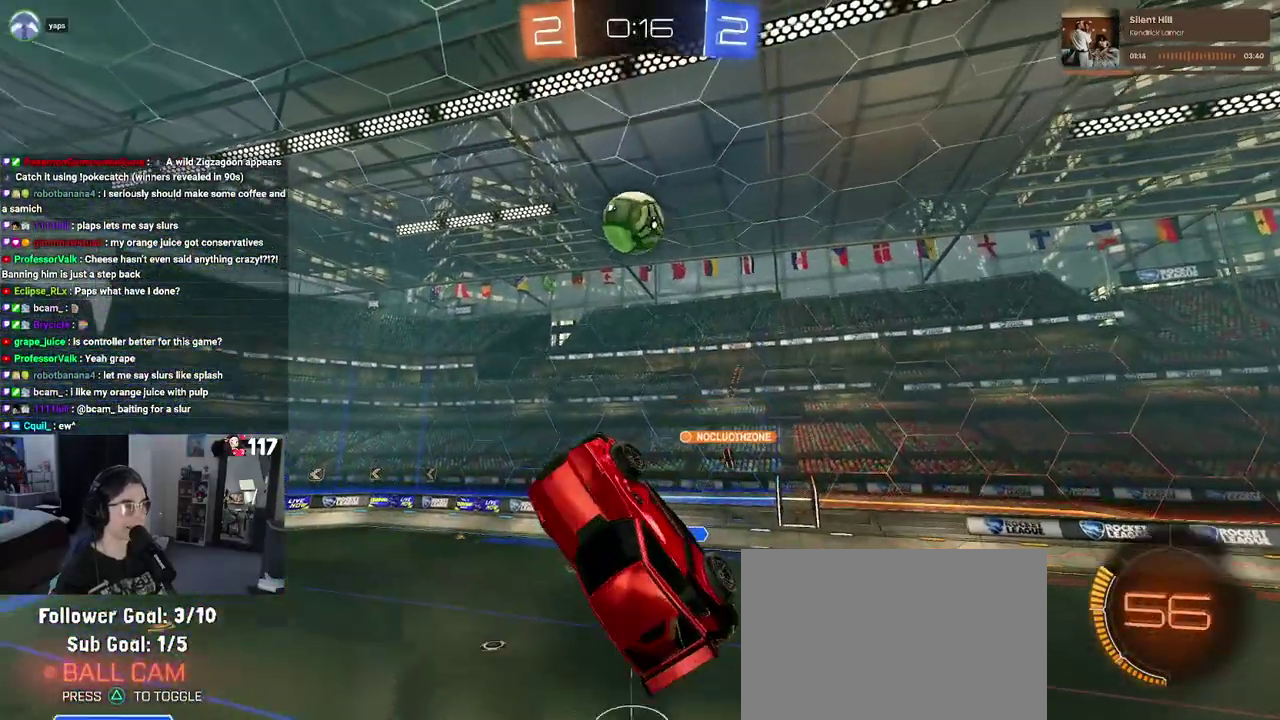
{"buttons": ["R1"], "left_stick": "center", "right_stick": "center", "events": [[183, "R1", "down"], [200, "left_stick", "center"], [267, "R1", "up"], [350, "R1", "down"]]}
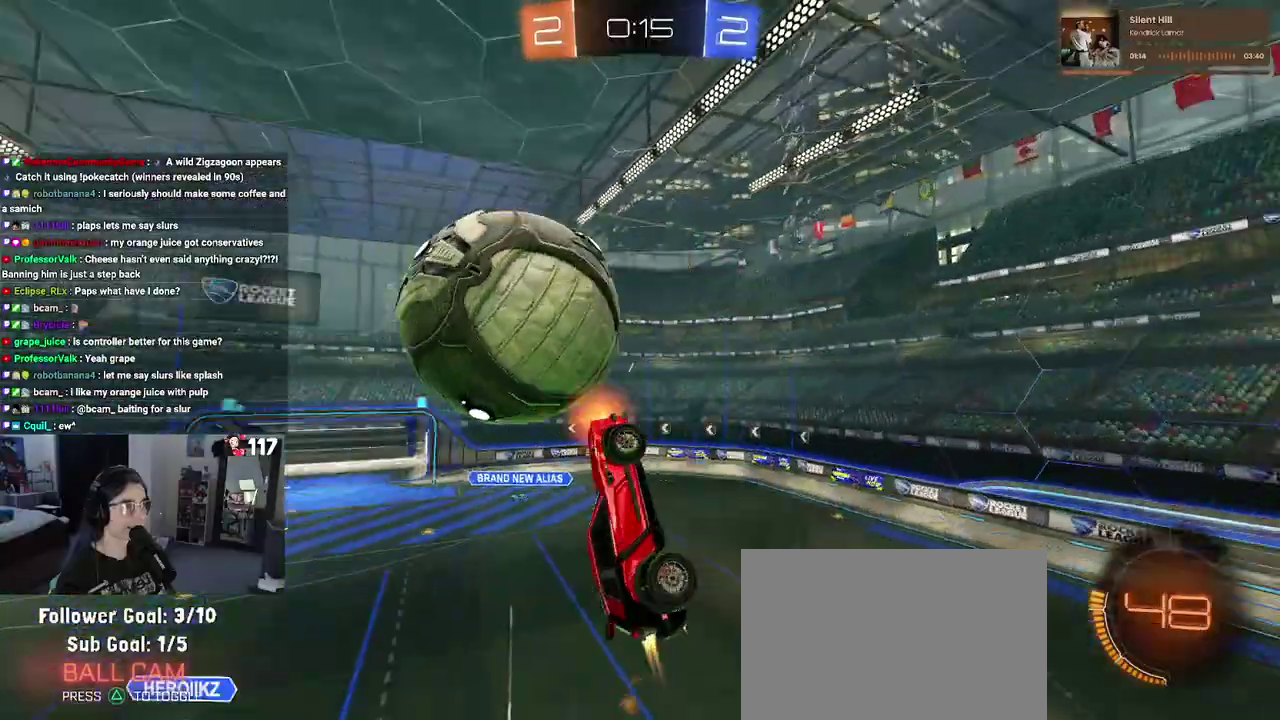
{"buttons": [], "left_stick": "left", "right_stick": "center", "events": [[67, "R1", "up"], [450, "left_stick", "left"]]}
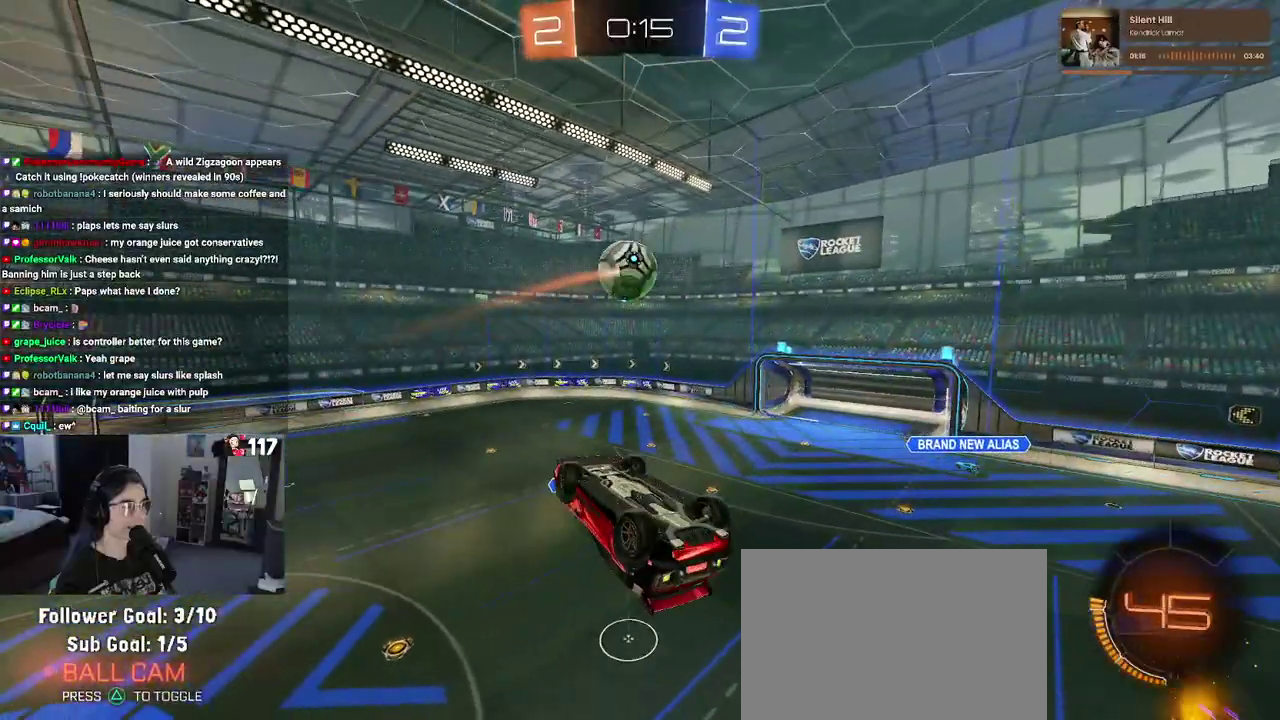
{"buttons": ["SQUARE", "R2"], "left_stick": "left", "right_stick": "center", "events": [[117, "left_stick", "down-left"], [183, "SQUARE", "down"], [300, "R2", "down"], [300, "left_stick", "left"]]}
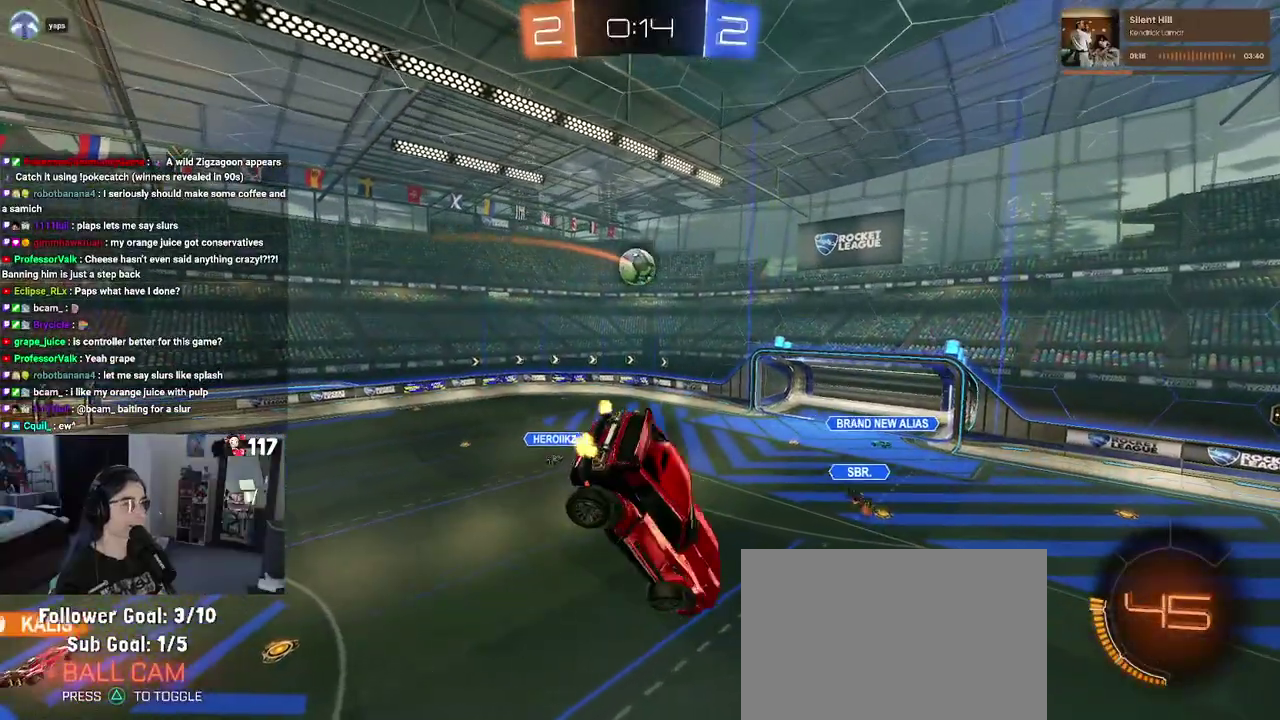
{"buttons": ["R2"], "left_stick": "center", "right_stick": "center", "events": [[50, "left_stick", "center"], [83, "SQUARE", "up"]]}
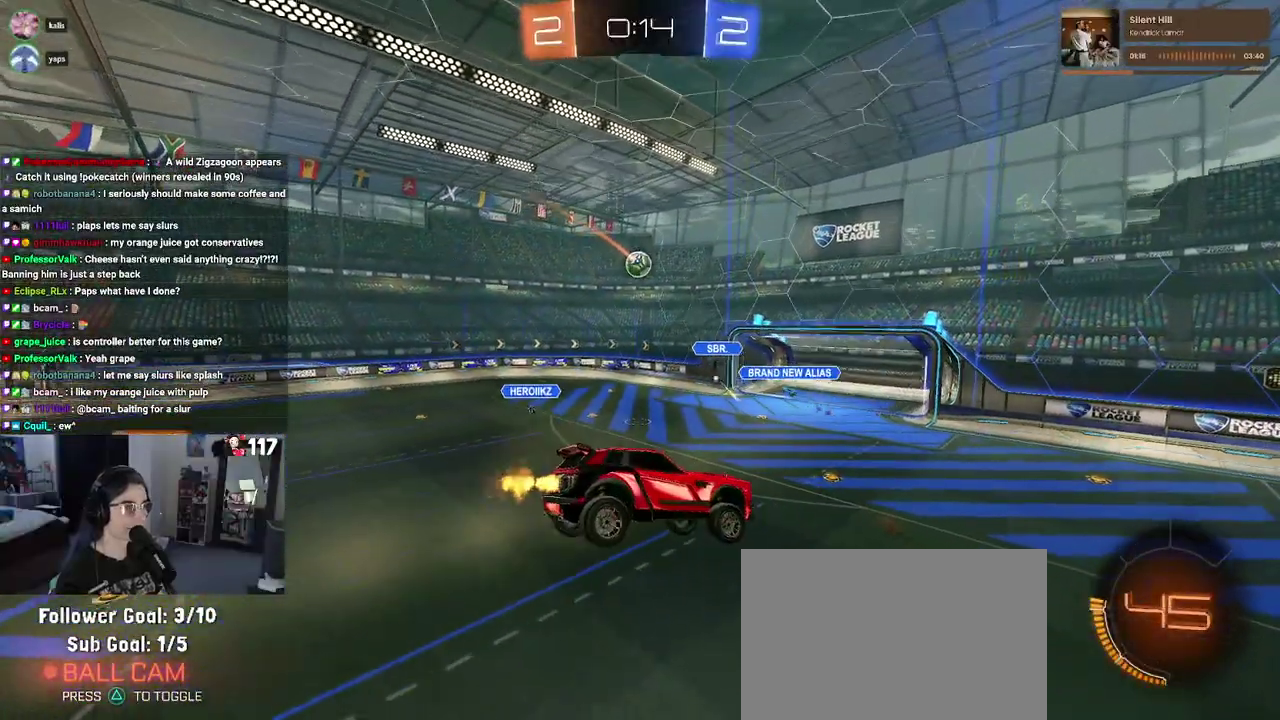
{"buttons": ["R2"], "left_stick": "center", "right_stick": "center", "events": []}
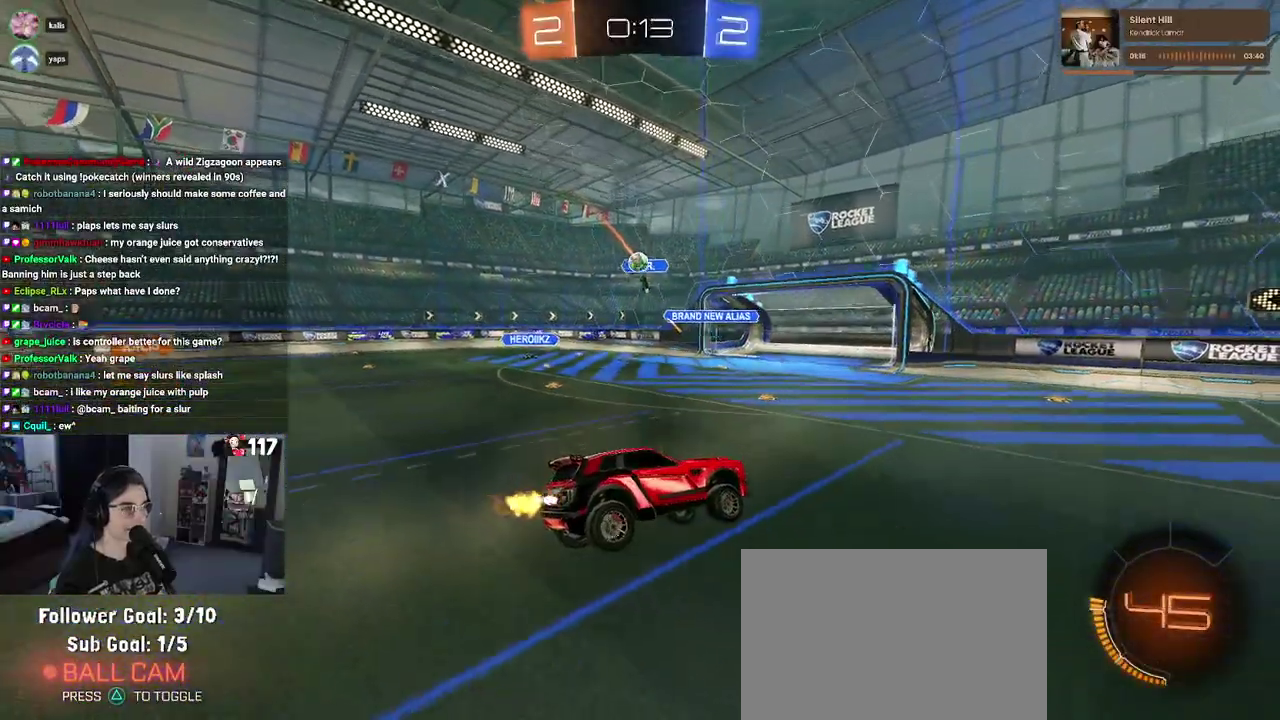
{"buttons": ["R2"], "left_stick": "center", "right_stick": "center"}
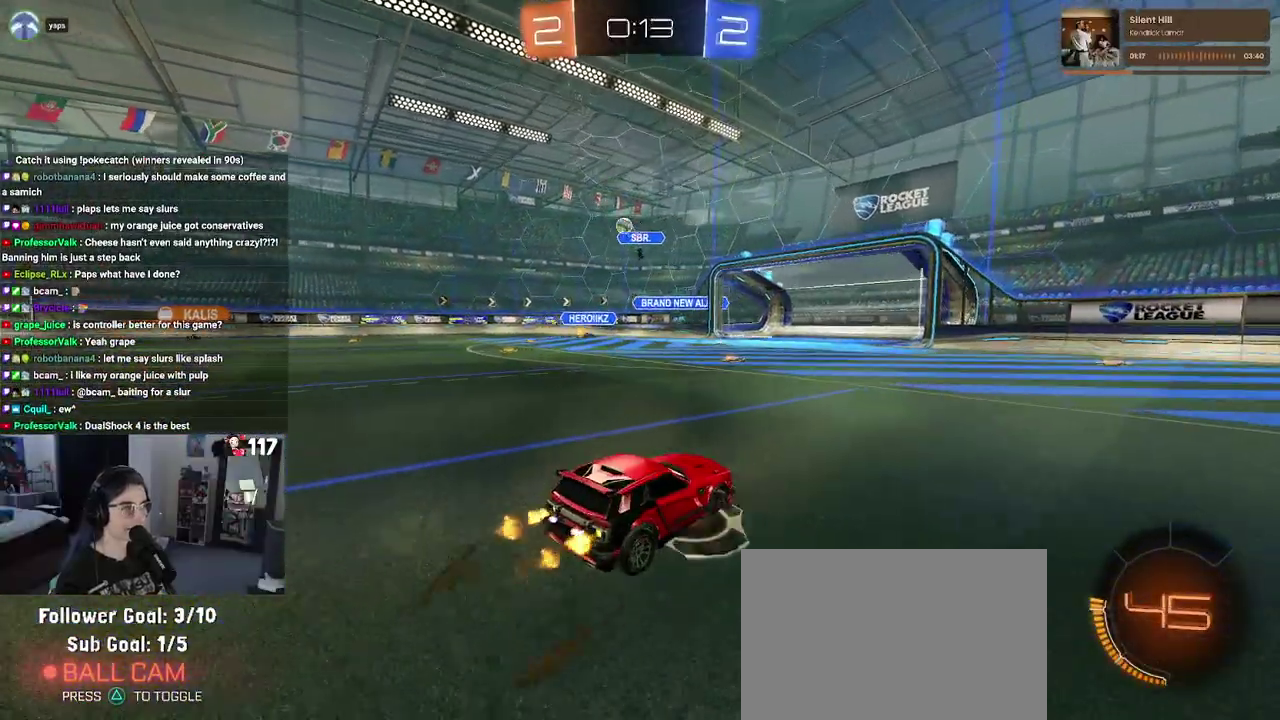
{"buttons": ["R2"], "left_stick": "center", "right_stick": "center"}
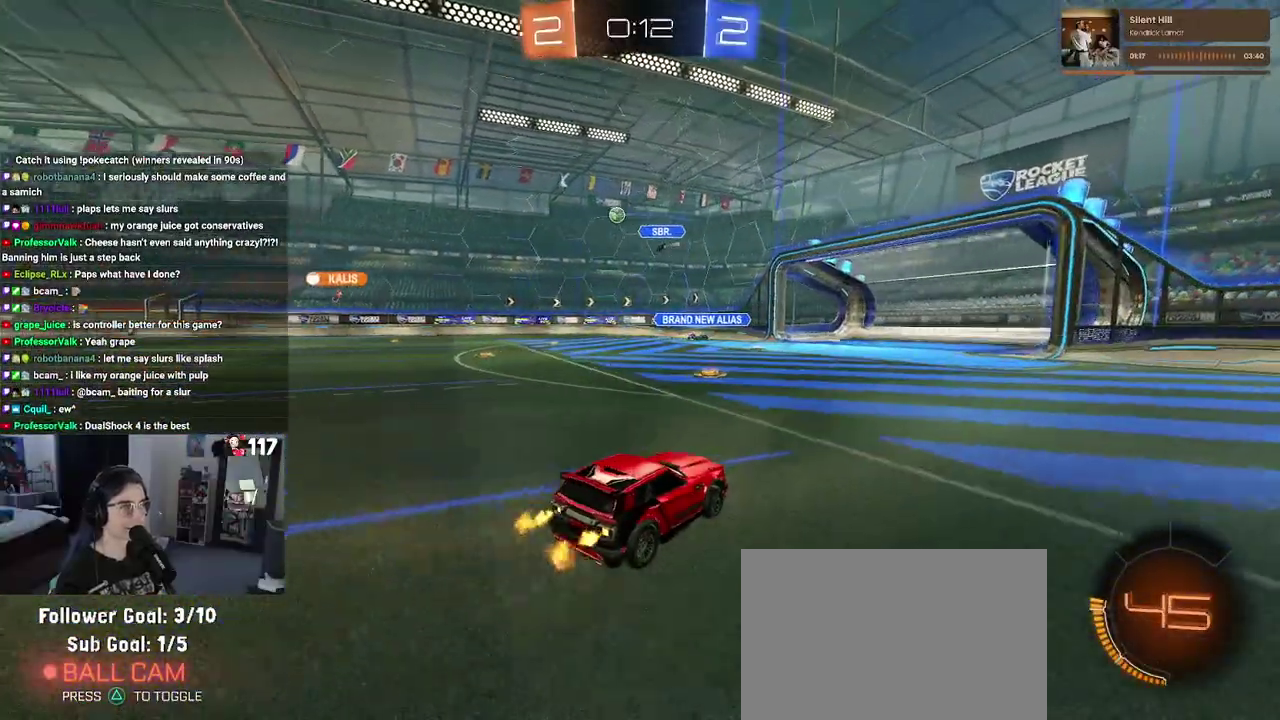
{"buttons": ["R2"], "left_stick": "left", "right_stick": "center", "events": [[133, "left_stick", "up-left"], [183, "left_stick", "left"], [233, "SQUARE", "down"], [300, "SQUARE", "up"]]}
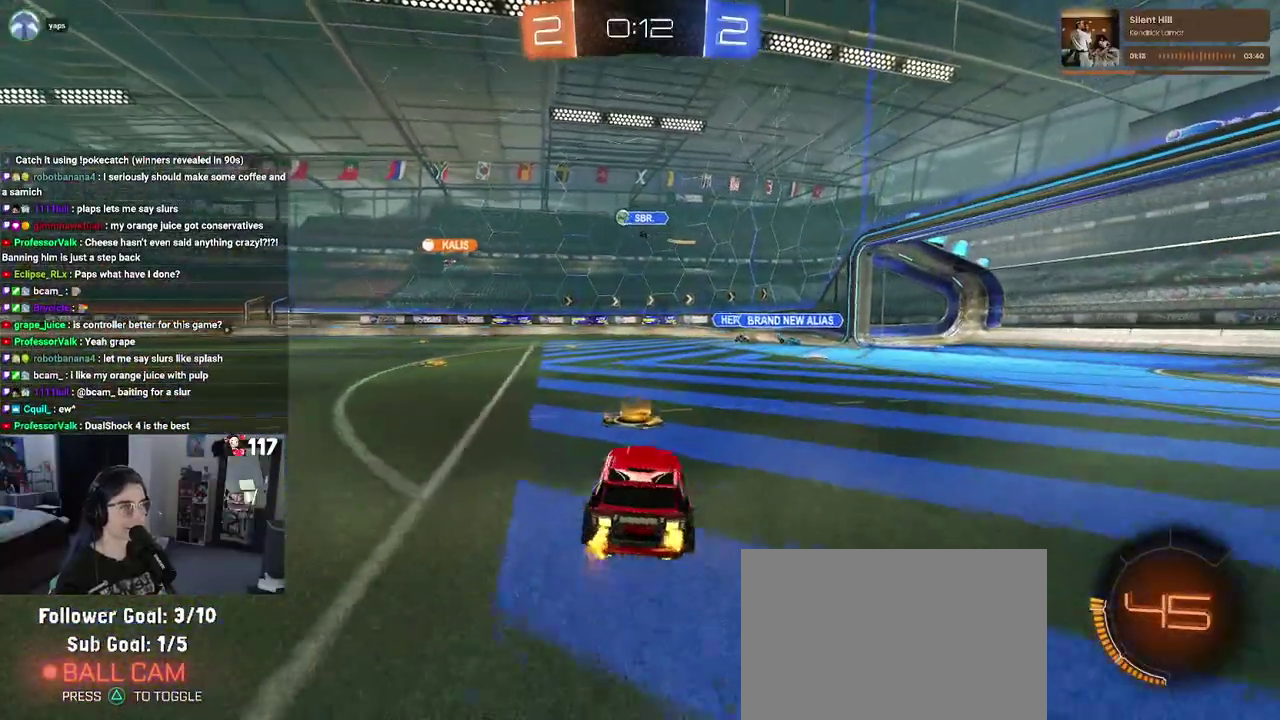
{"buttons": ["R2"], "left_stick": "center", "right_stick": "center", "events": [[300, "left_stick", "center"]]}
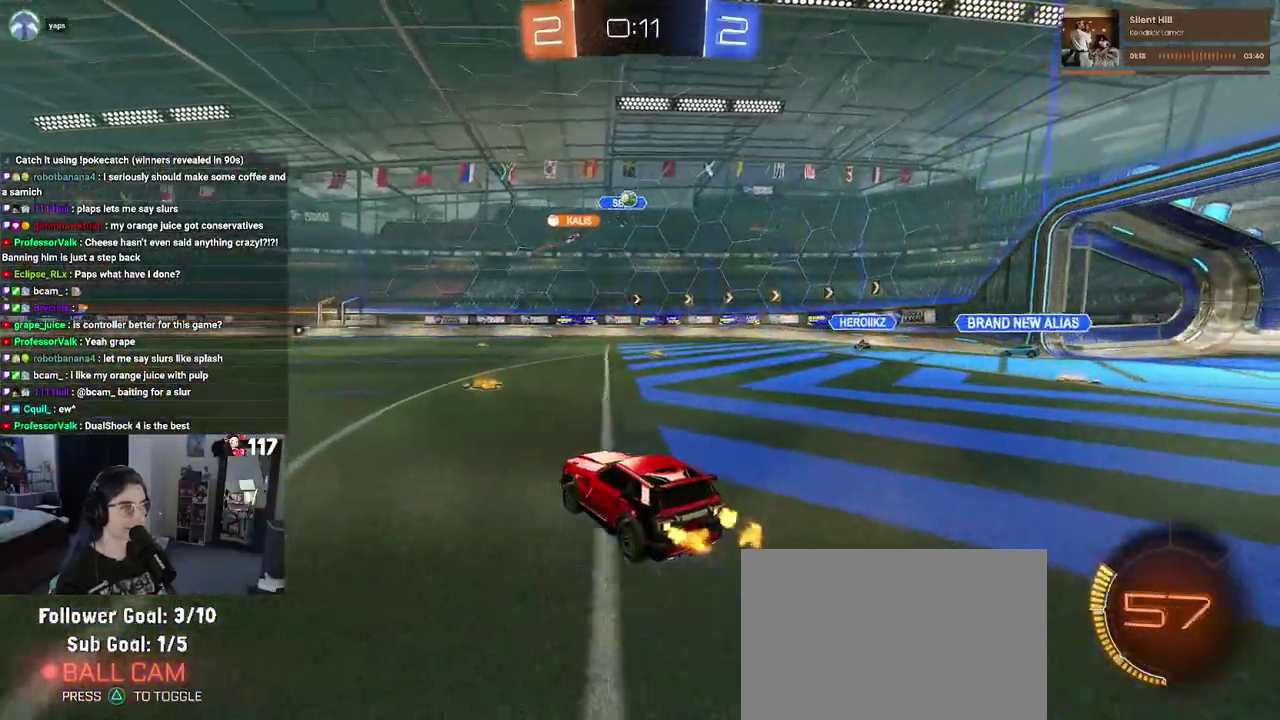
{"buttons": ["R1", "R2"], "left_stick": "left", "right_stick": "center", "events": [[150, "left_stick", "up-left"], [217, "left_stick", "left"], [483, "R1", "down"]]}
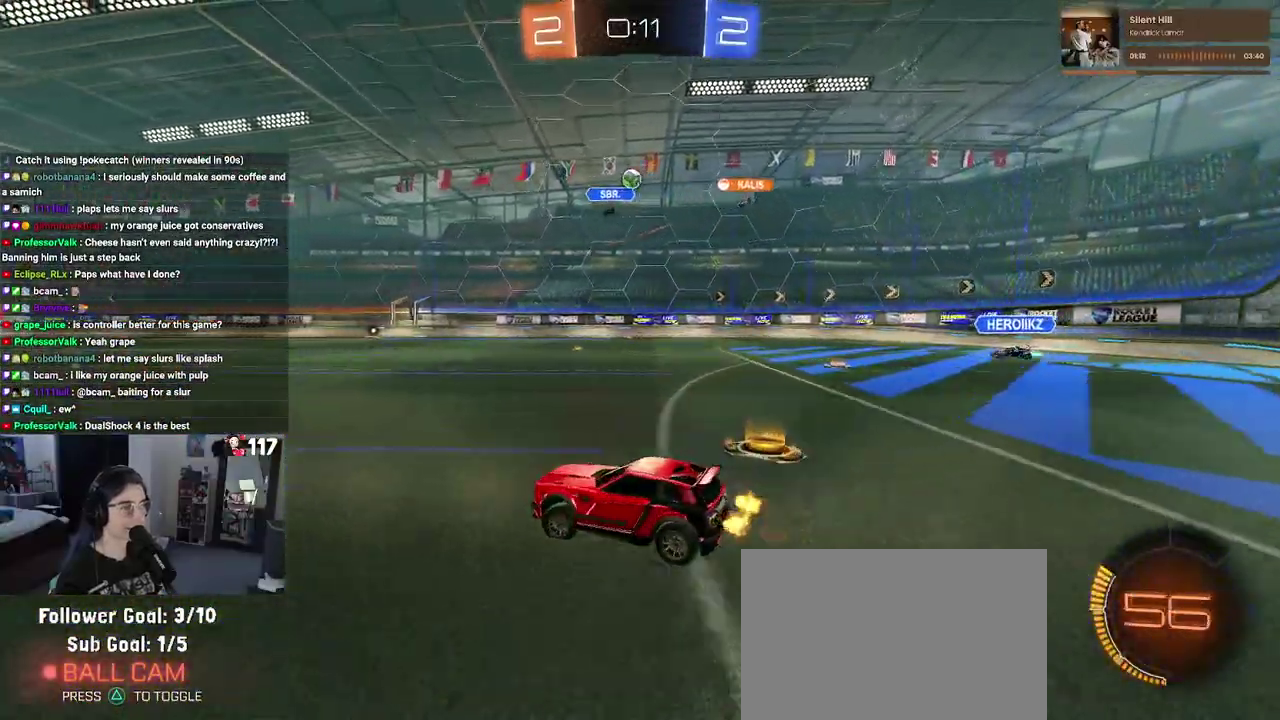
{"buttons": ["SQUARE", "R1", "R2"], "left_stick": "down-left", "right_stick": "center", "events": [[67, "left_stick", "center"], [167, "CROSS", "down"], [183, "left_stick", "up"], [267, "CROSS", "up"], [333, "CROSS", "down"], [333, "left_stick", "up-left"], [383, "SQUARE", "down"], [417, "CROSS", "up"], [433, "left_stick", "down-left"]]}
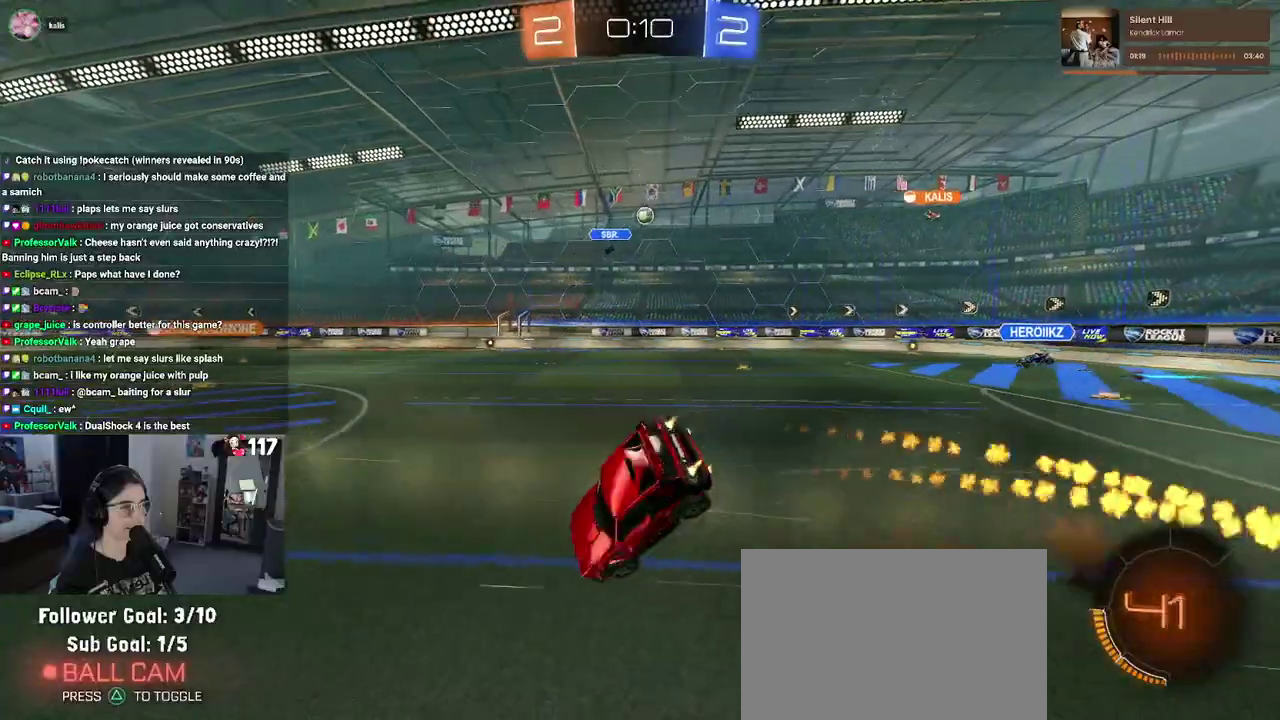
{"buttons": ["SQUARE", "R2"], "left_stick": "left", "right_stick": "center", "events": [[100, "R1", "up"], [200, "left_stick", "left"]]}
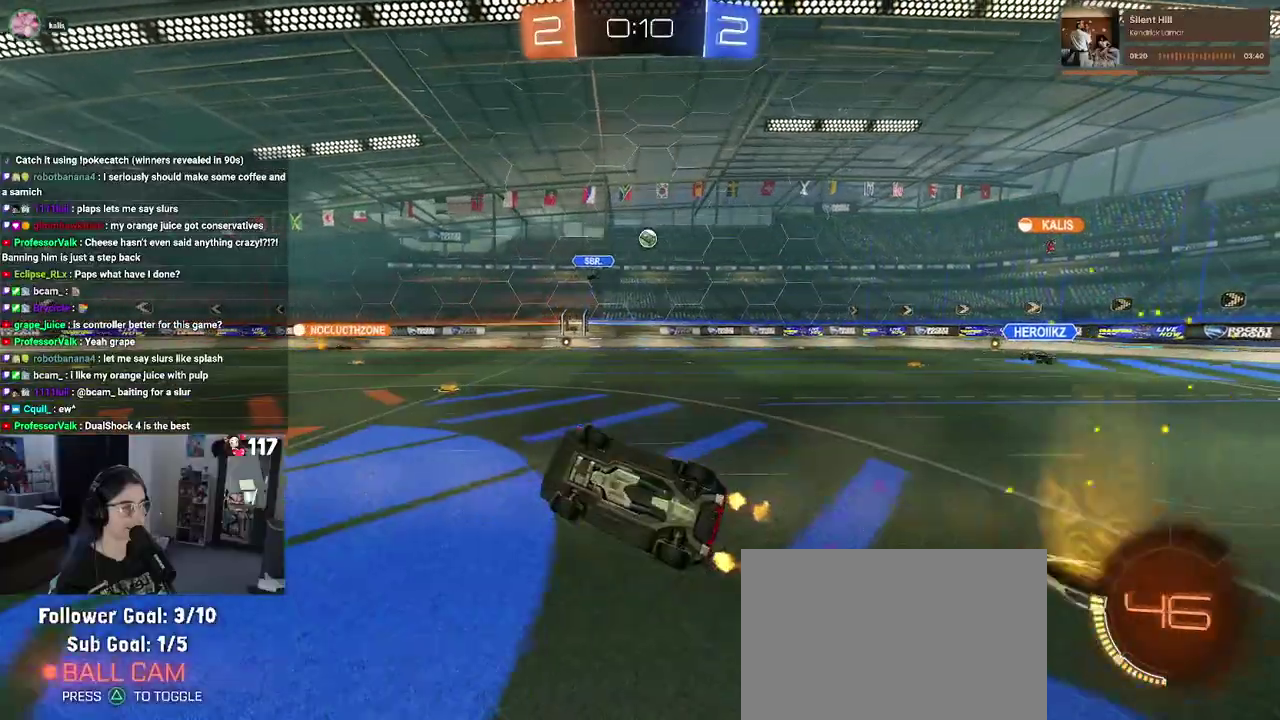
{"buttons": ["R2"], "left_stick": "center", "right_stick": "center", "events": [[233, "SQUARE", "up"], [267, "left_stick", "center"]]}
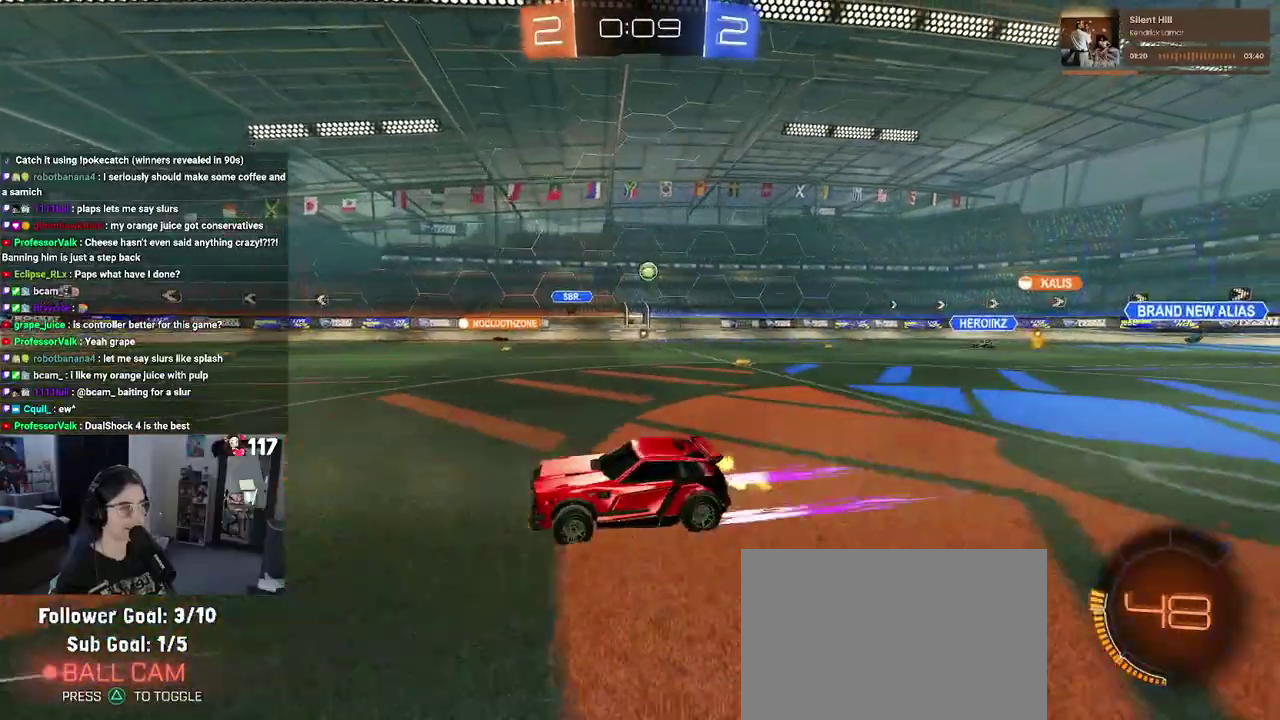
{"buttons": ["R2"], "left_stick": "up-right", "right_stick": "center", "events": [[33, "left_stick", "up-left"], [217, "left_stick", "up"], [450, "left_stick", "up-right"]]}
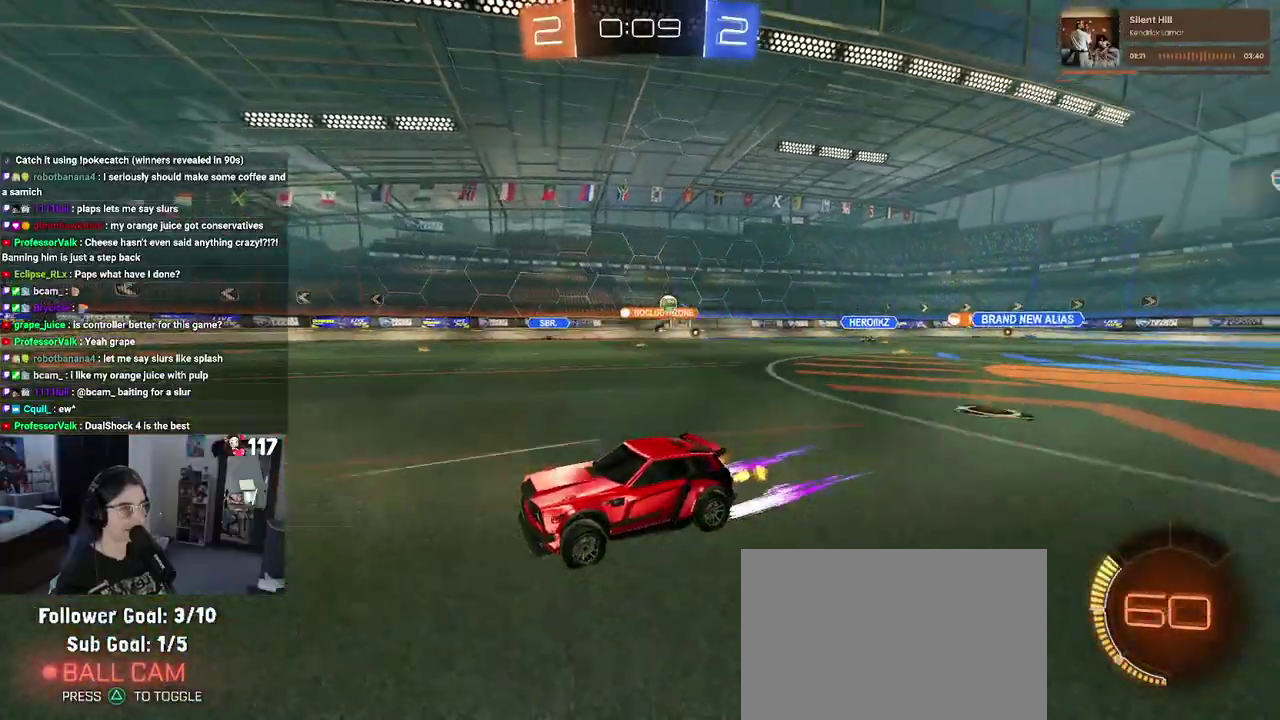
{"buttons": ["SQUARE", "R2"], "left_stick": "right", "right_stick": "center", "events": [[300, "left_stick", "center"], [400, "left_stick", "up-right"], [467, "left_stick", "right"], [500, "SQUARE", "down"]]}
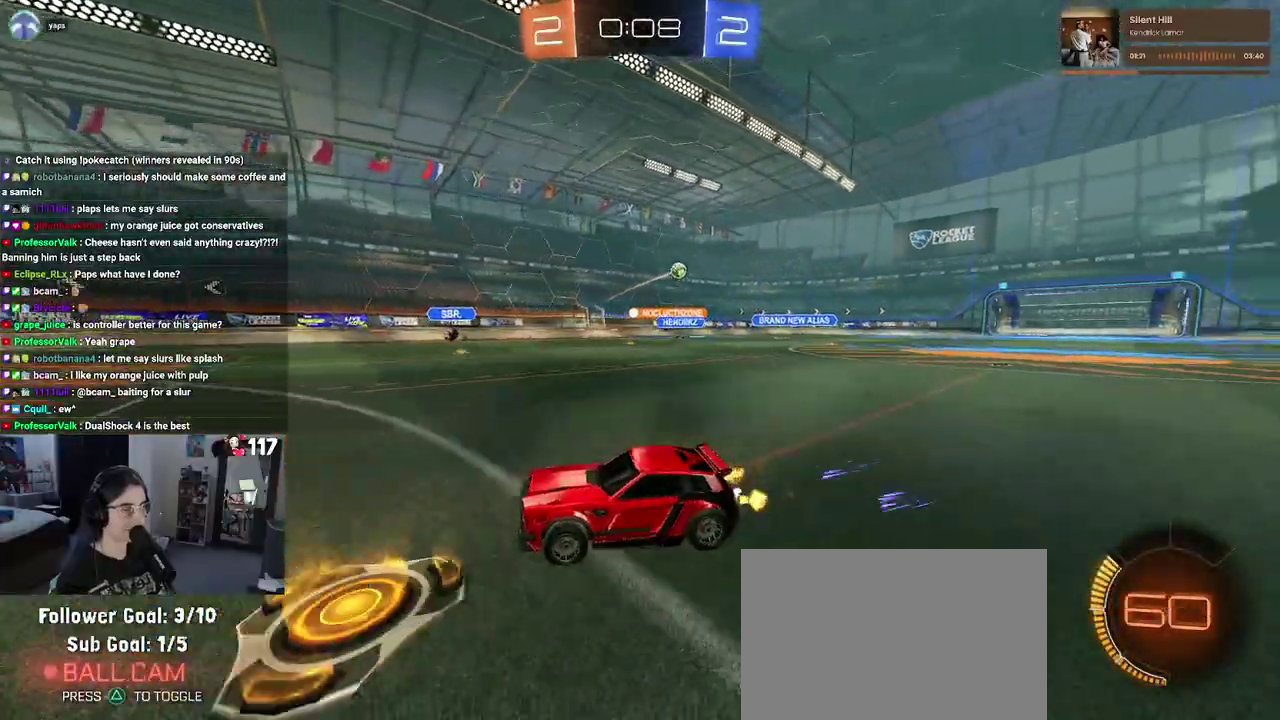
{"buttons": ["R2"], "left_stick": "up-right", "right_stick": "center", "events": [[50, "SQUARE", "up"], [400, "left_stick", "up-right"]]}
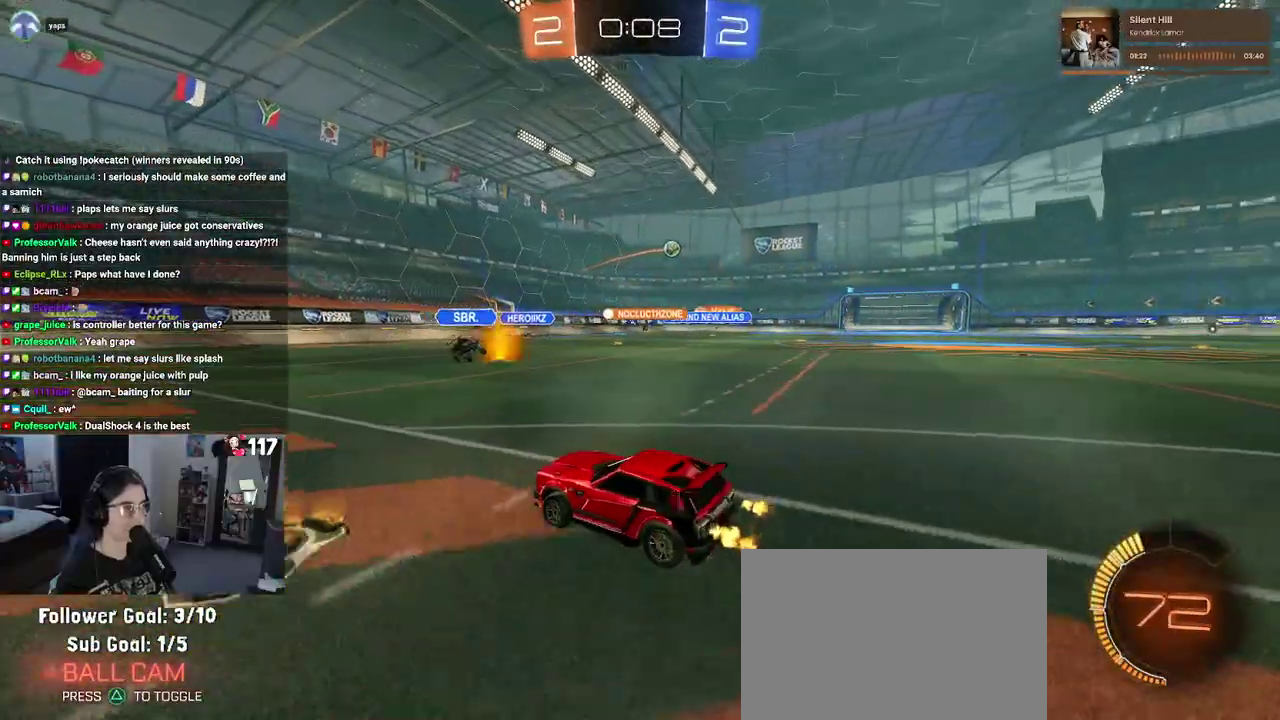
{"buttons": ["R1", "R2"], "left_stick": "up-right", "right_stick": "center", "events": [[350, "R1", "down"]]}
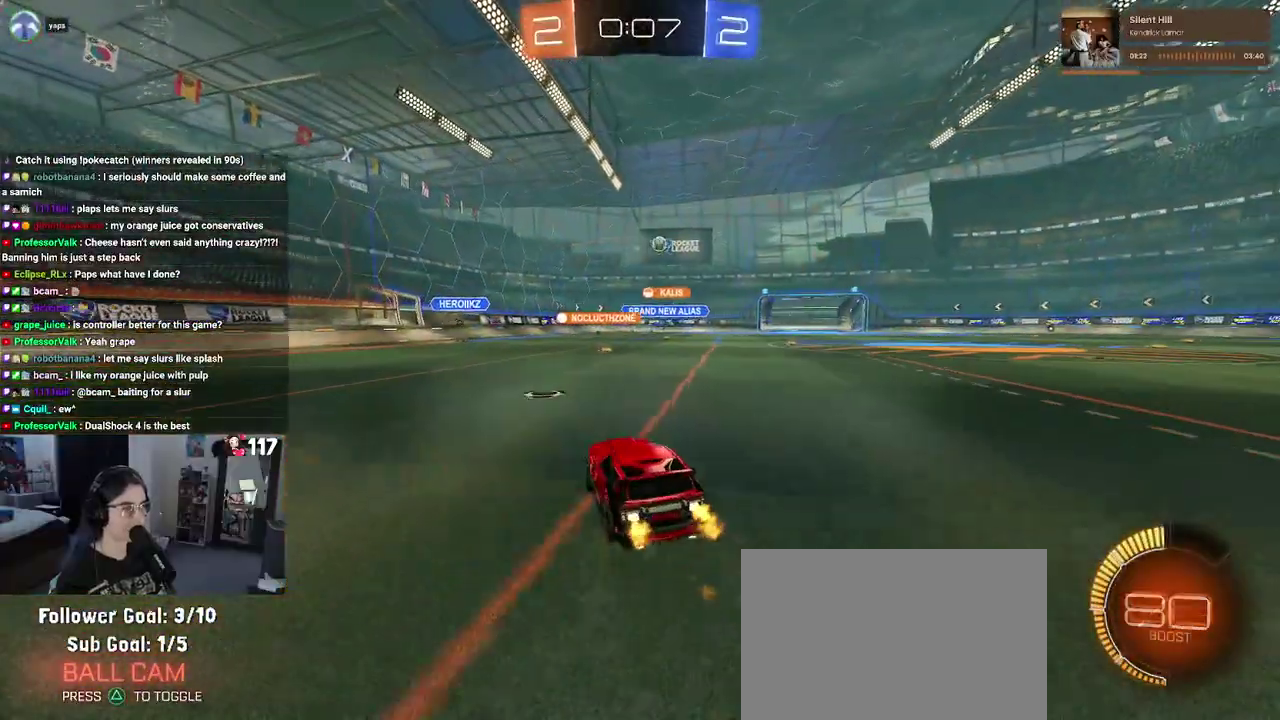
{"buttons": ["R1", "R2"], "left_stick": "center", "right_stick": "center", "events": [[500, "left_stick", "center"]]}
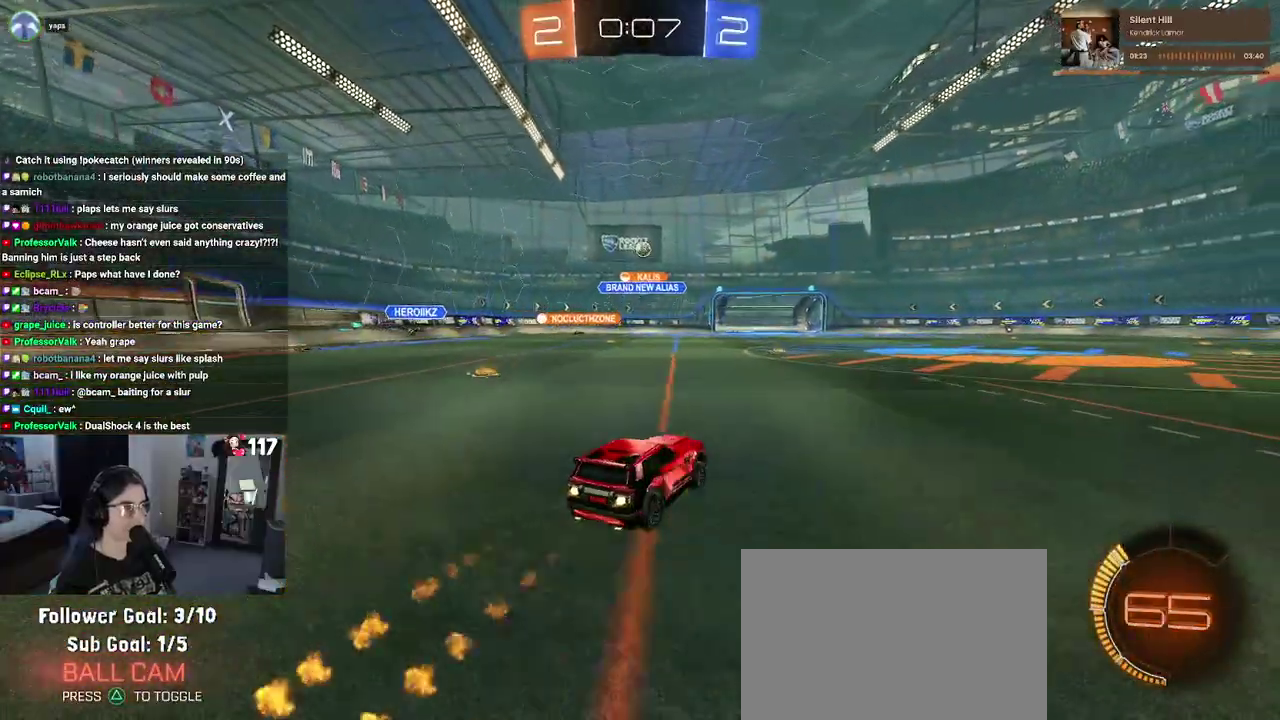
{"buttons": ["R2"], "left_stick": "center", "right_stick": "center", "events": [[33, "R1", "up"]]}
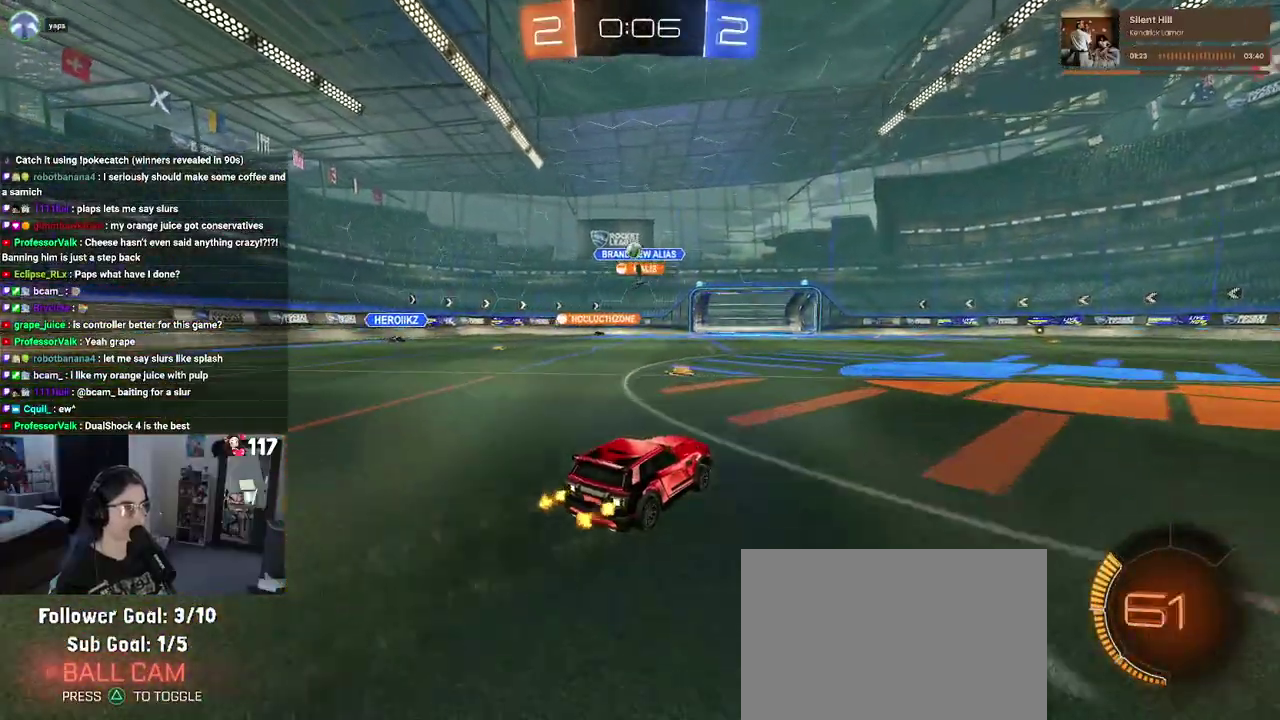
{"buttons": ["L2"], "left_stick": "right", "right_stick": "center", "events": [[100, "left_stick", "up-left"], [267, "R2", "up"], [300, "L2", "down"], [467, "left_stick", "right"]]}
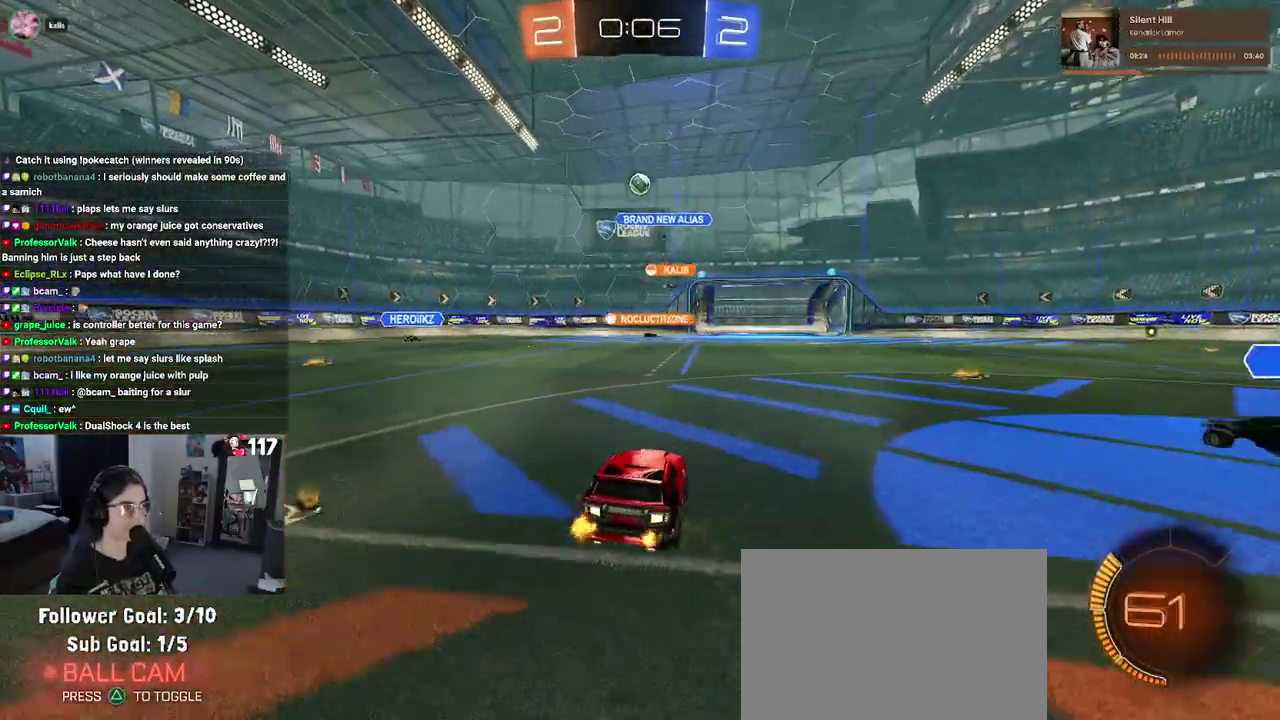
{"buttons": ["R2"], "left_stick": "center", "right_stick": "center", "events": [[50, "R2", "down"], [50, "left_stick", "up-right"], [117, "left_stick", "up"], [133, "L2", "up"], [400, "left_stick", "up-right"], [450, "left_stick", "center"]]}
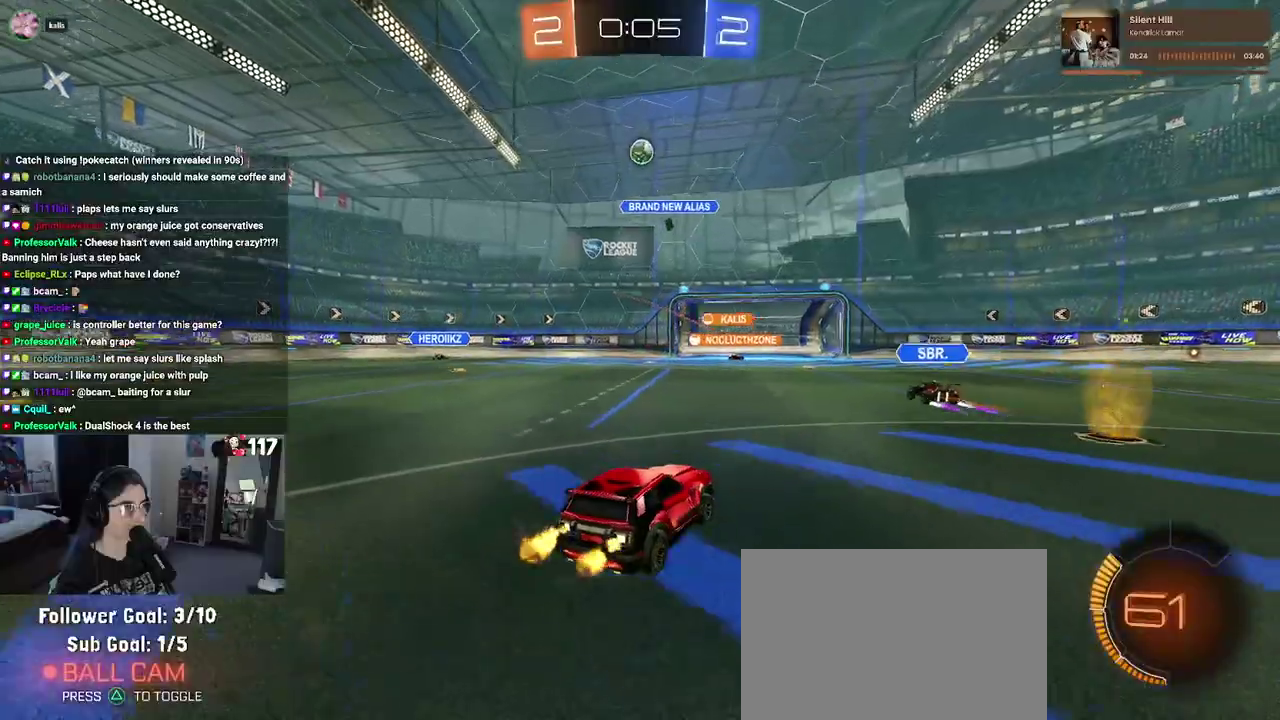
{"buttons": [], "left_stick": "right", "right_stick": "center", "events": [[183, "R2", "up"], [233, "L2", "down"], [350, "left_stick", "up-right"], [400, "L2", "up"], [400, "left_stick", "right"]]}
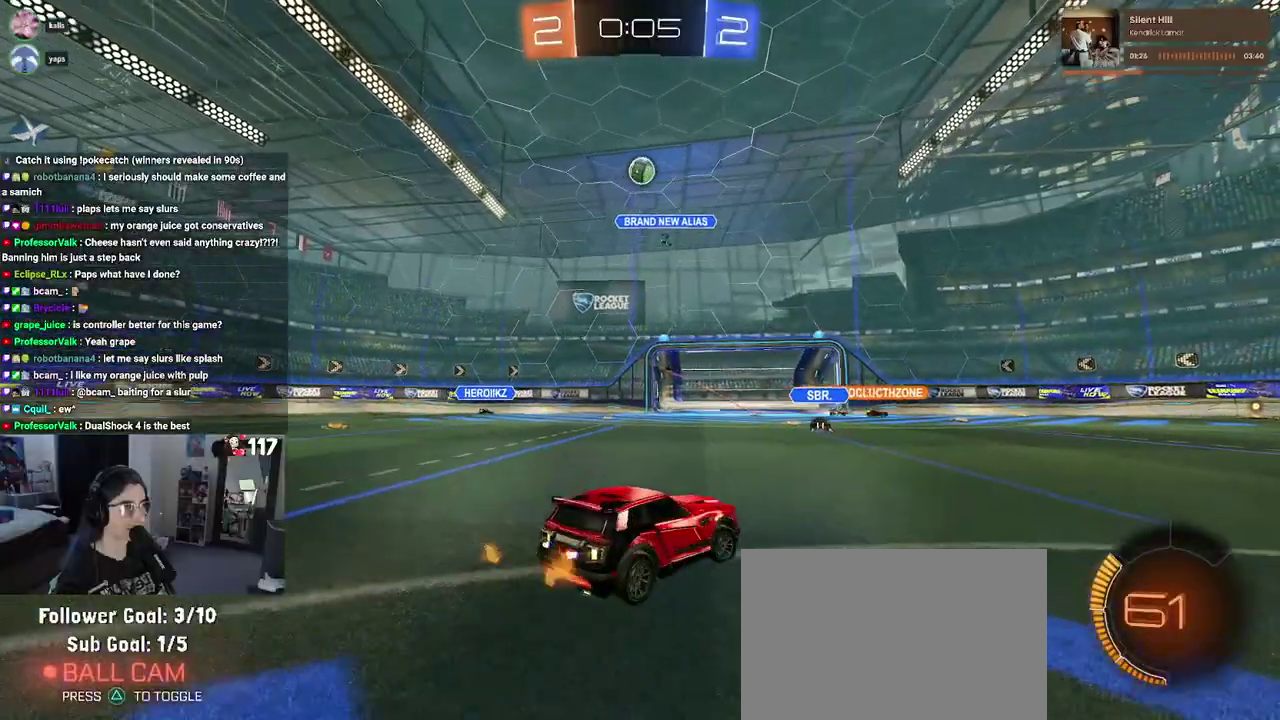
{"buttons": [], "left_stick": "up-left", "right_stick": "center", "events": [[133, "left_stick", "up-right"], [267, "left_stick", "up"], [483, "left_stick", "up-left"]]}
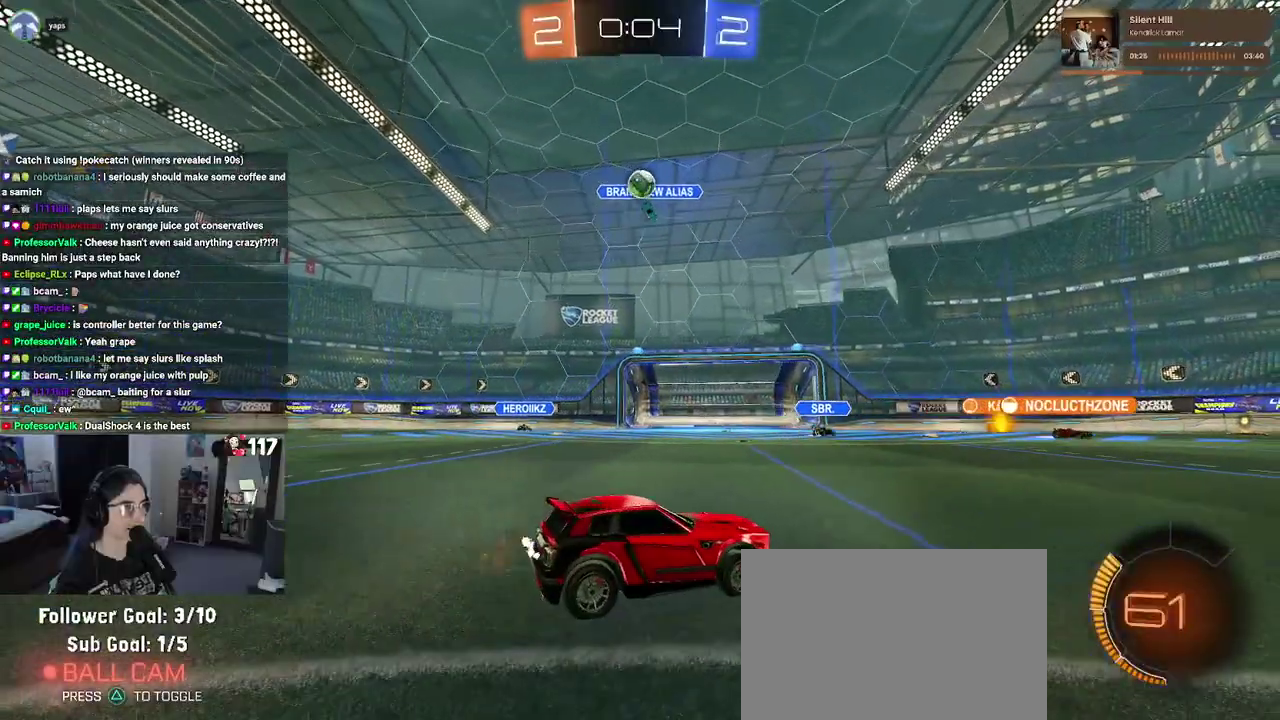
{"buttons": ["CROSS", "L2"], "left_stick": "down-left", "right_stick": "center", "events": [[83, "R2", "down"], [300, "R2", "up"], [417, "left_stick", "left"], [433, "L2", "down"], [483, "CROSS", "down"], [483, "left_stick", "down-left"]]}
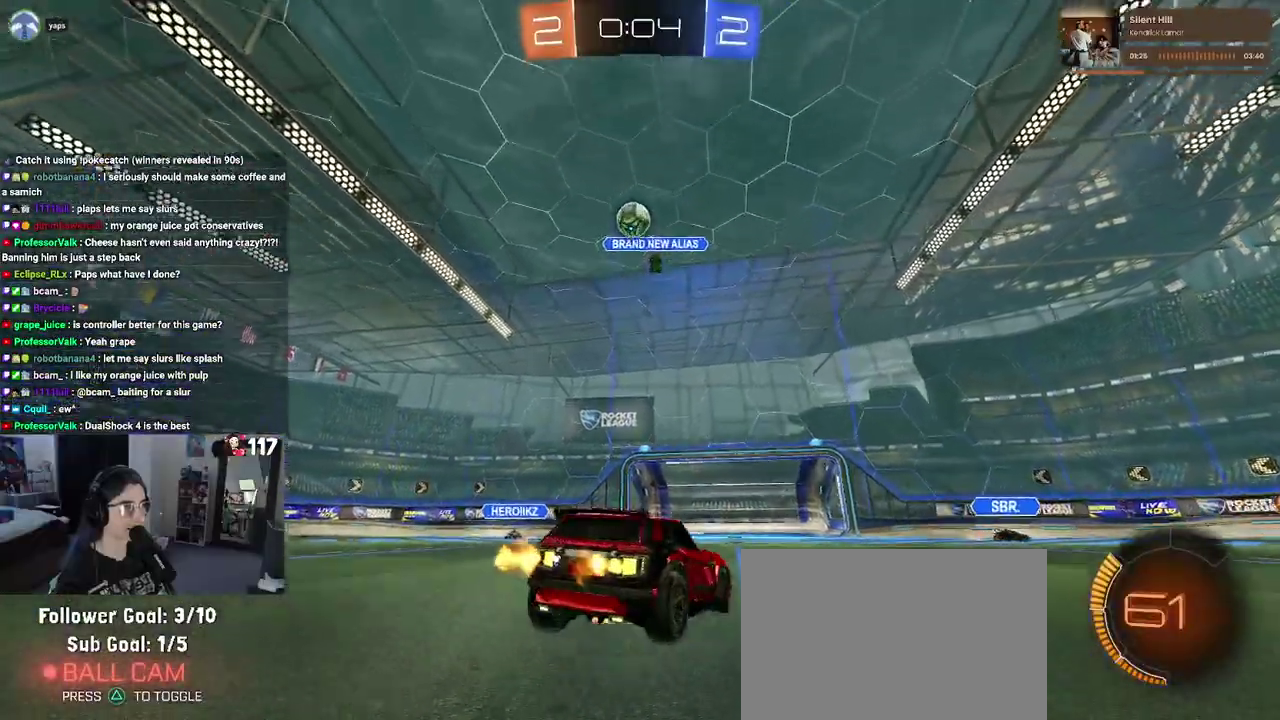
{"buttons": ["CROSS", "L1", "R1"], "left_stick": "down-left", "right_stick": "center", "events": [[50, "left_stick", "down"], [267, "CROSS", "up"], [283, "left_stick", "up"], [317, "CROSS", "down"], [350, "L2", "up"], [417, "R1", "down"], [417, "left_stick", "down-left"], [483, "L1", "down"]]}
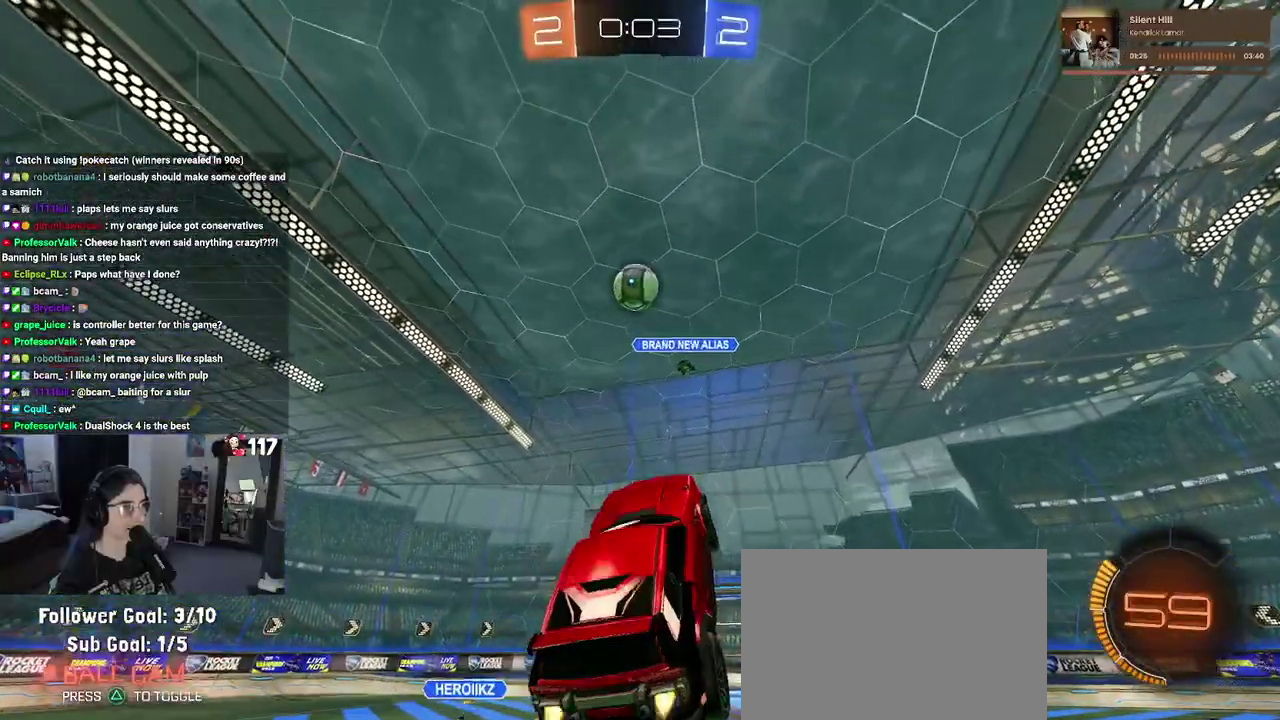
{"buttons": ["CROSS", "L1", "R1"], "left_stick": "up", "right_stick": "center", "events": [[200, "left_stick", "up"]]}
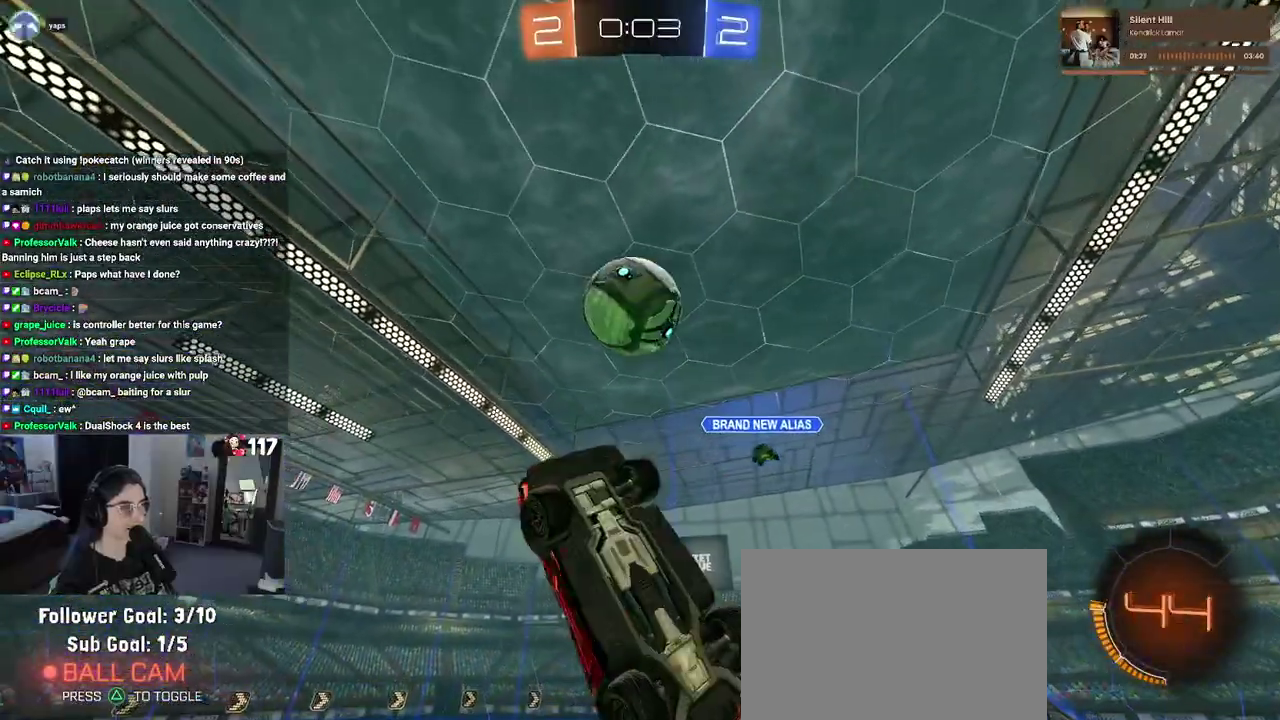
{"buttons": ["R1"], "left_stick": "up", "right_stick": "center", "events": [[100, "left_stick", "up-right"], [183, "left_stick", "right"], [400, "CROSS", "up"], [417, "L1", "up"], [433, "left_stick", "up-right"], [483, "left_stick", "up"]]}
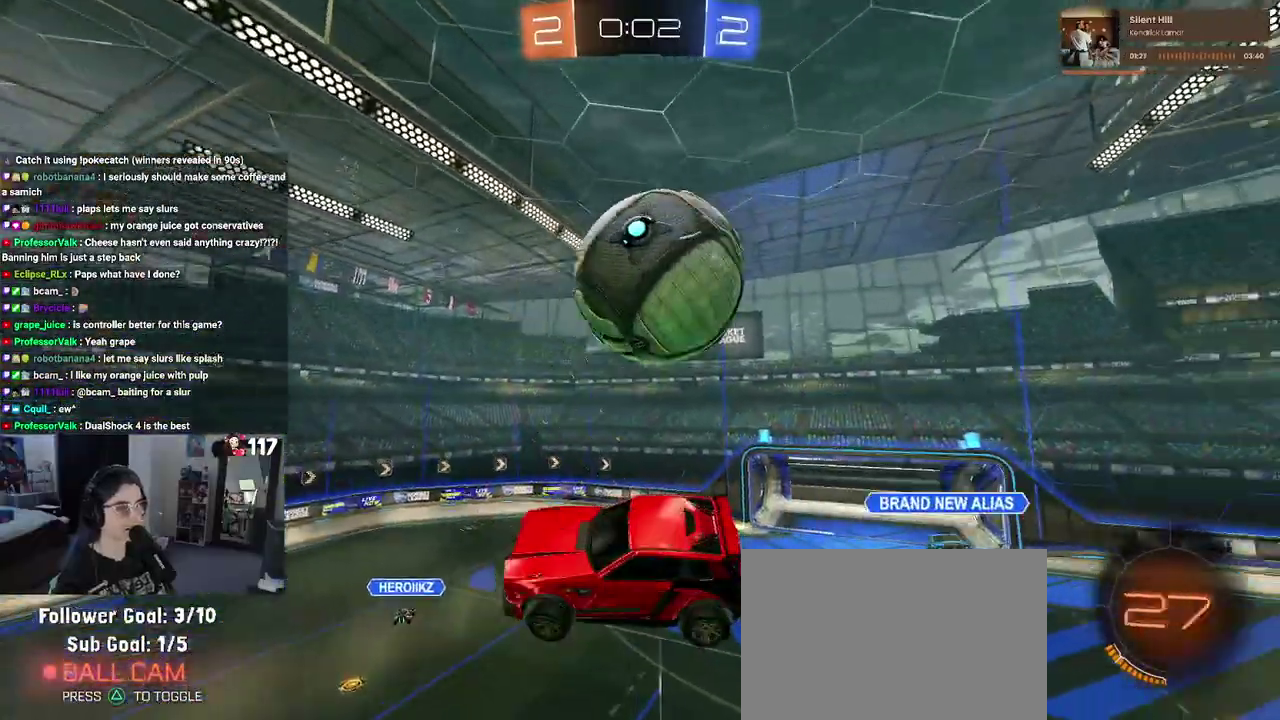
{"buttons": ["R2"], "left_stick": "center", "right_stick": "center"}